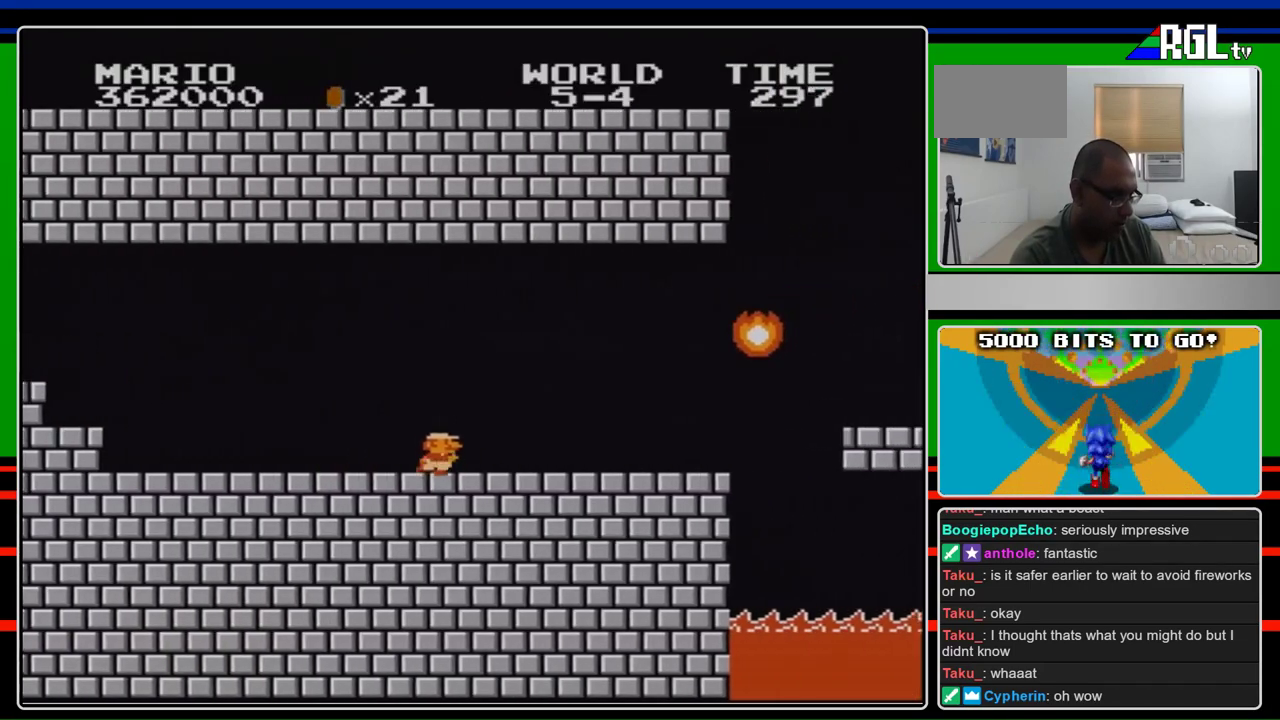
Gameplay with a controller (Nintendo layout); each line is a JSON object with the inputs held at the frame after it. "events" lists button and stick changes between this image and that frame as [ms after this image, input, new state], when the widget could be followed in between. Not read: L3 R3.
{"buttons": ["B", "DPAD_RIGHT"], "events": []}
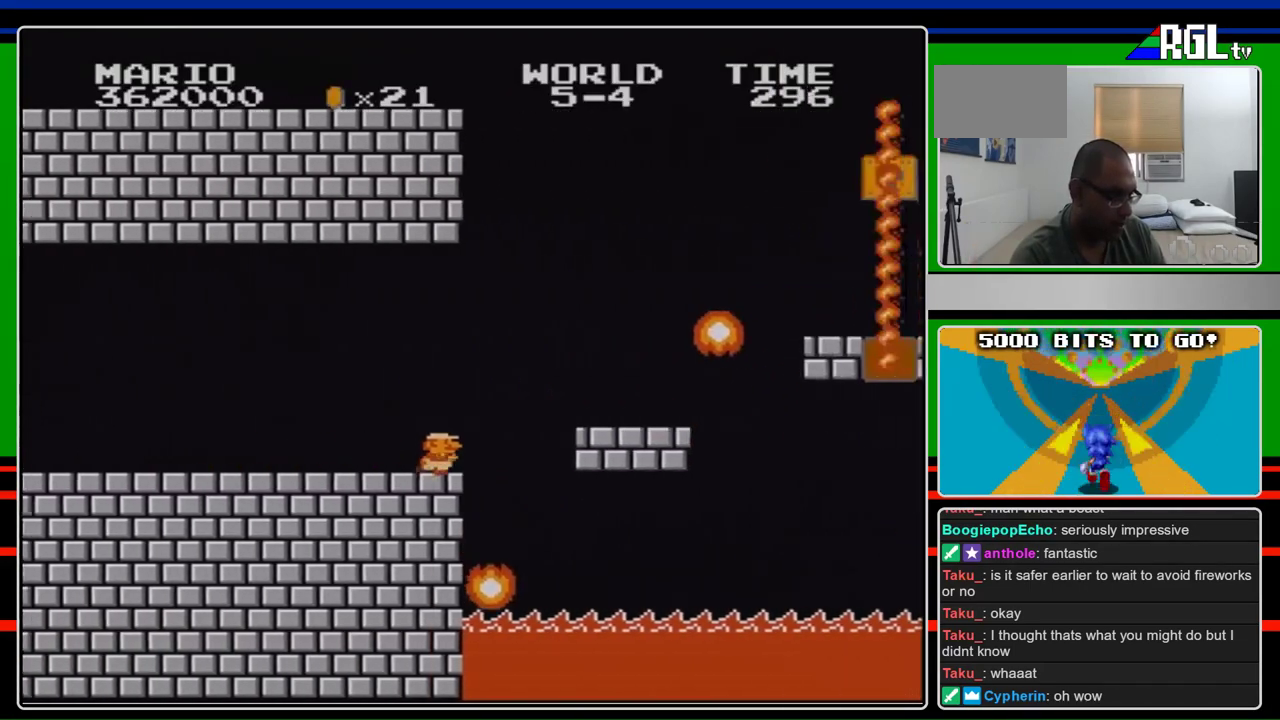
{"buttons": ["A", "B"], "events": [[267, "A", "down"], [500, "DPAD_RIGHT", "up"]]}
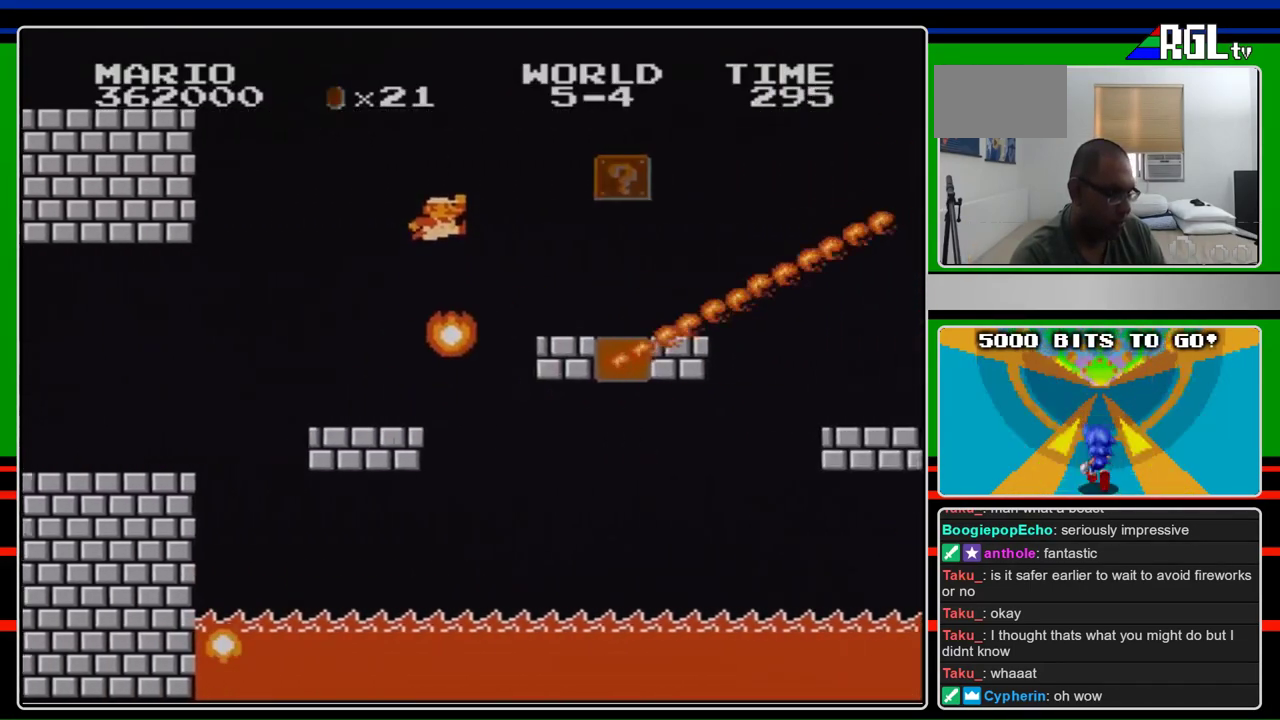
{"buttons": ["B", "DPAD_LEFT"], "events": [[233, "DPAD_LEFT", "down"], [333, "A", "up"]]}
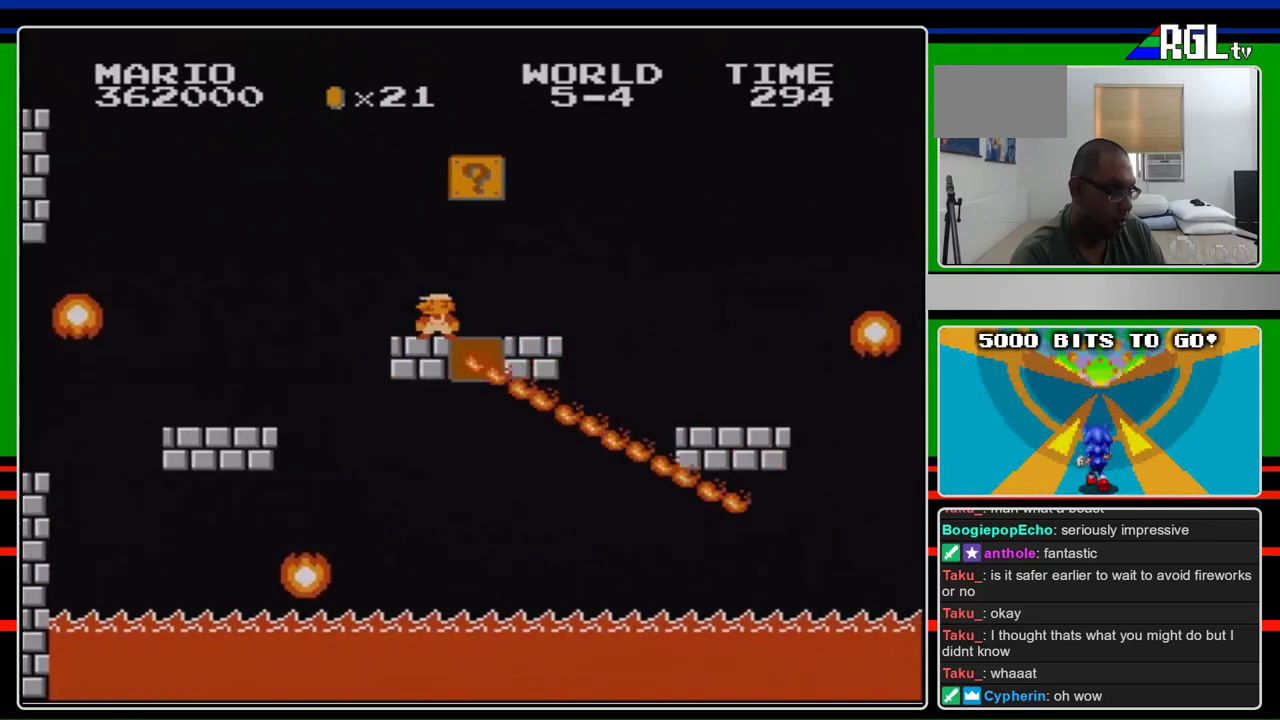
{"buttons": ["B"], "events": [[167, "DPAD_LEFT", "up"]]}
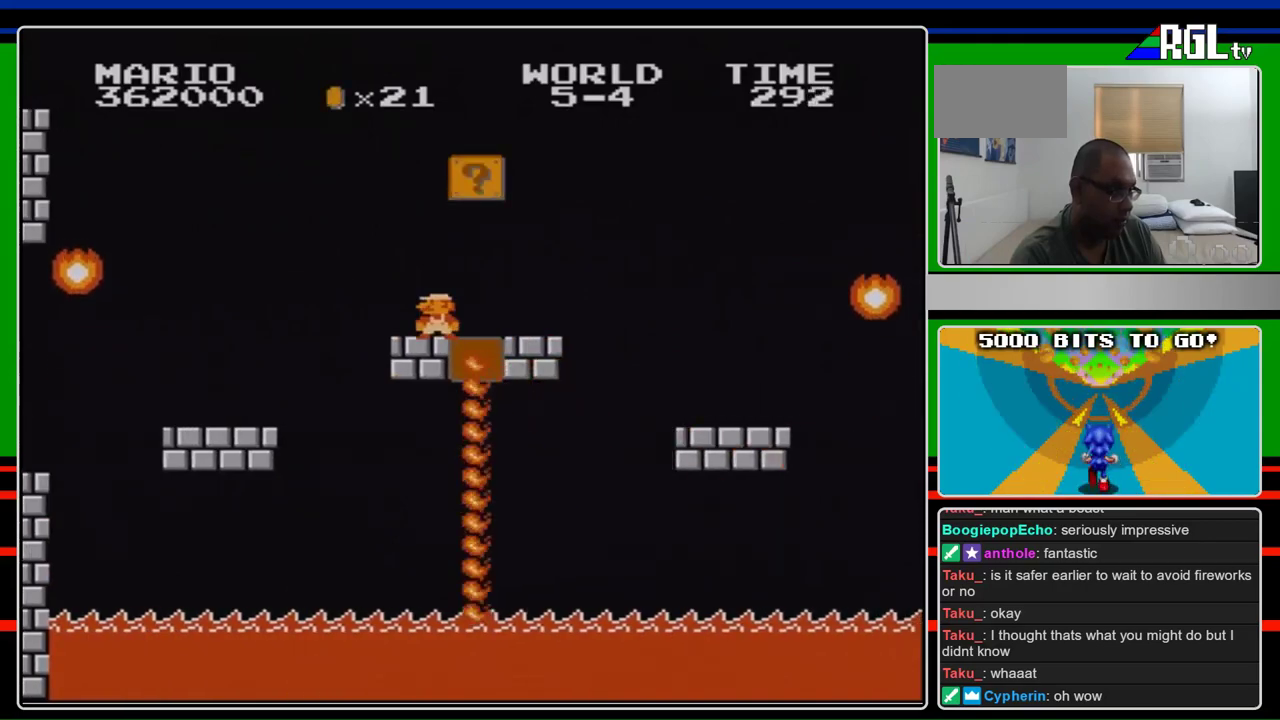
{"buttons": ["B", "DPAD_RIGHT"], "events": [[267, "DPAD_RIGHT", "down"]]}
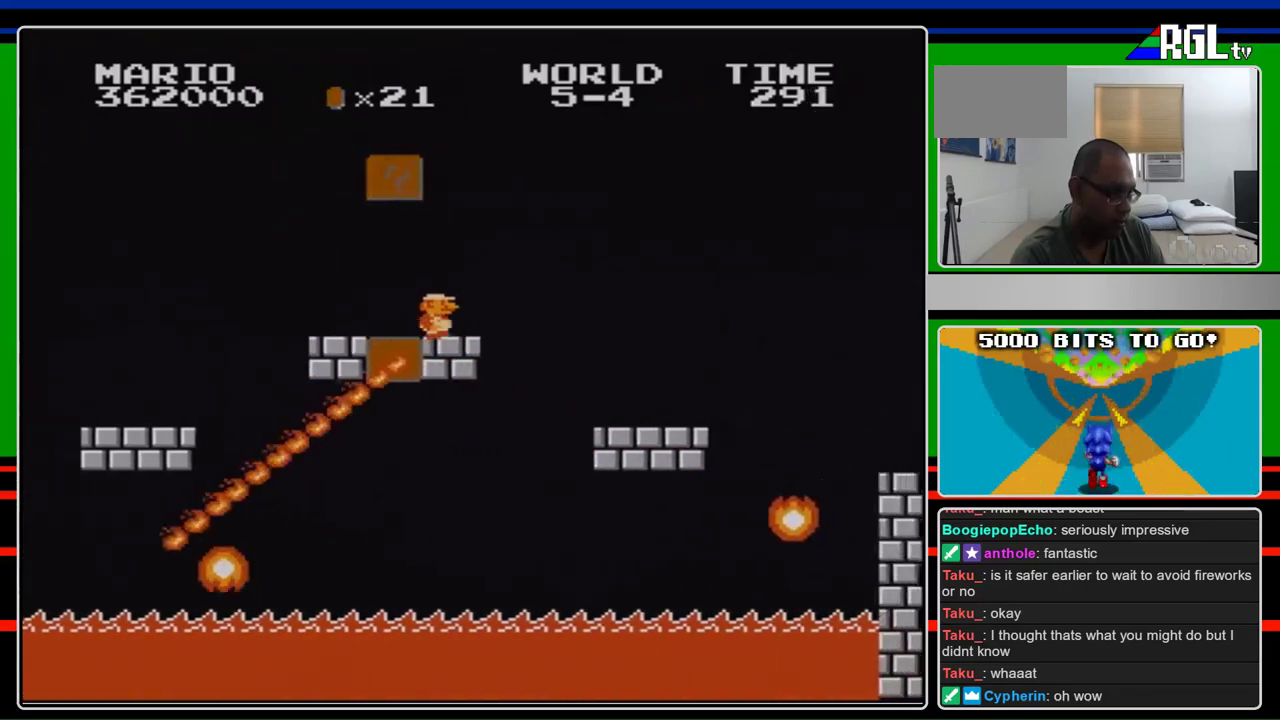
{"buttons": ["B", "DPAD_RIGHT"], "events": []}
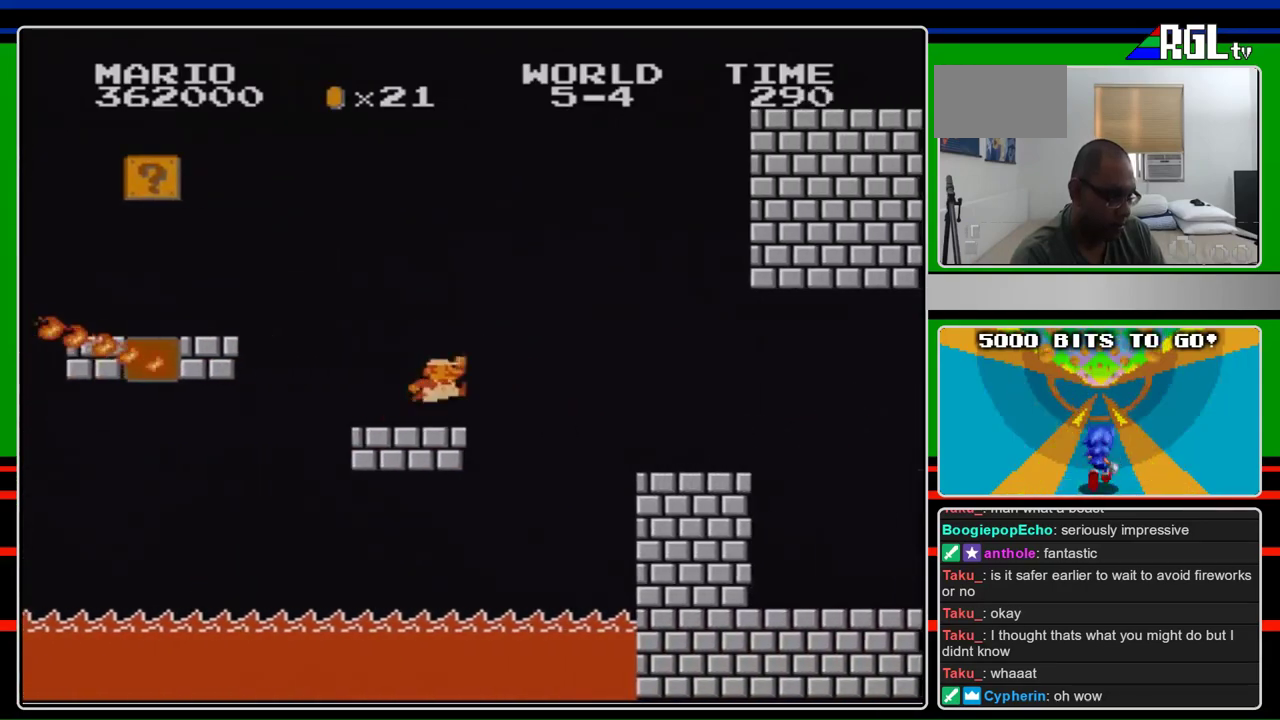
{"buttons": ["B", "DPAD_RIGHT"], "events": [[233, "A", "down"], [367, "A", "up"]]}
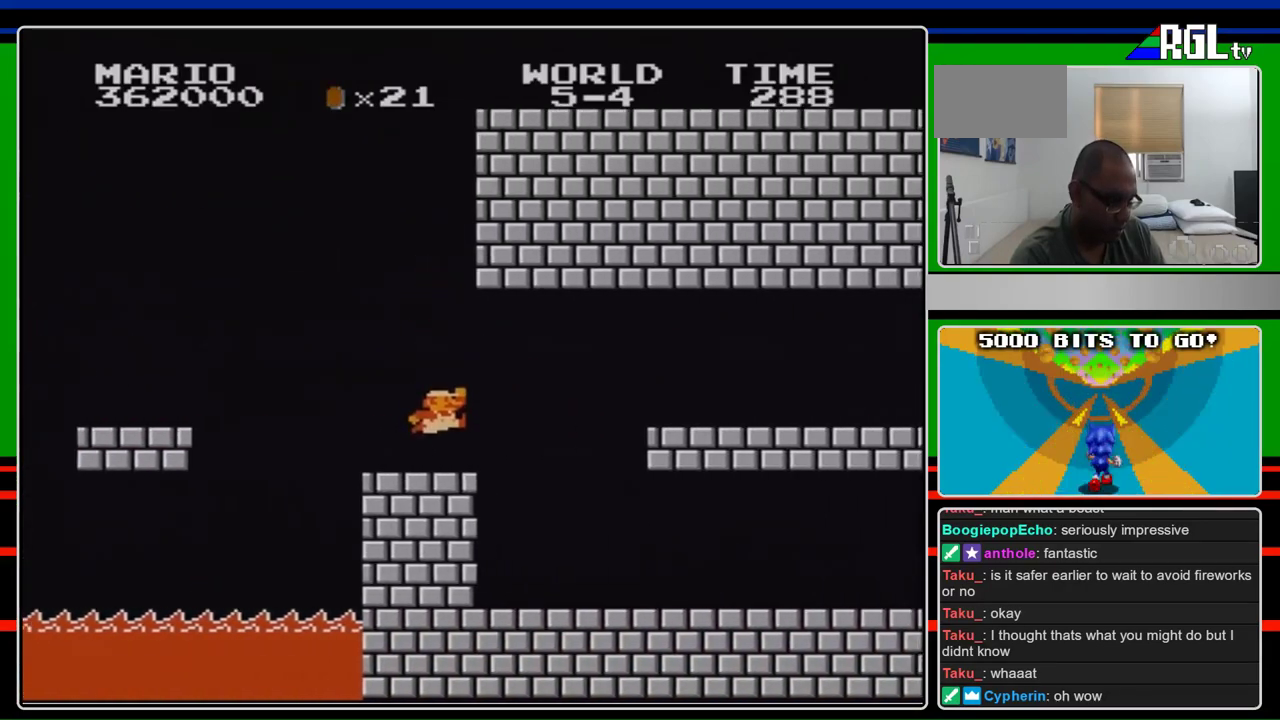
{"buttons": ["B", "DPAD_RIGHT"], "events": []}
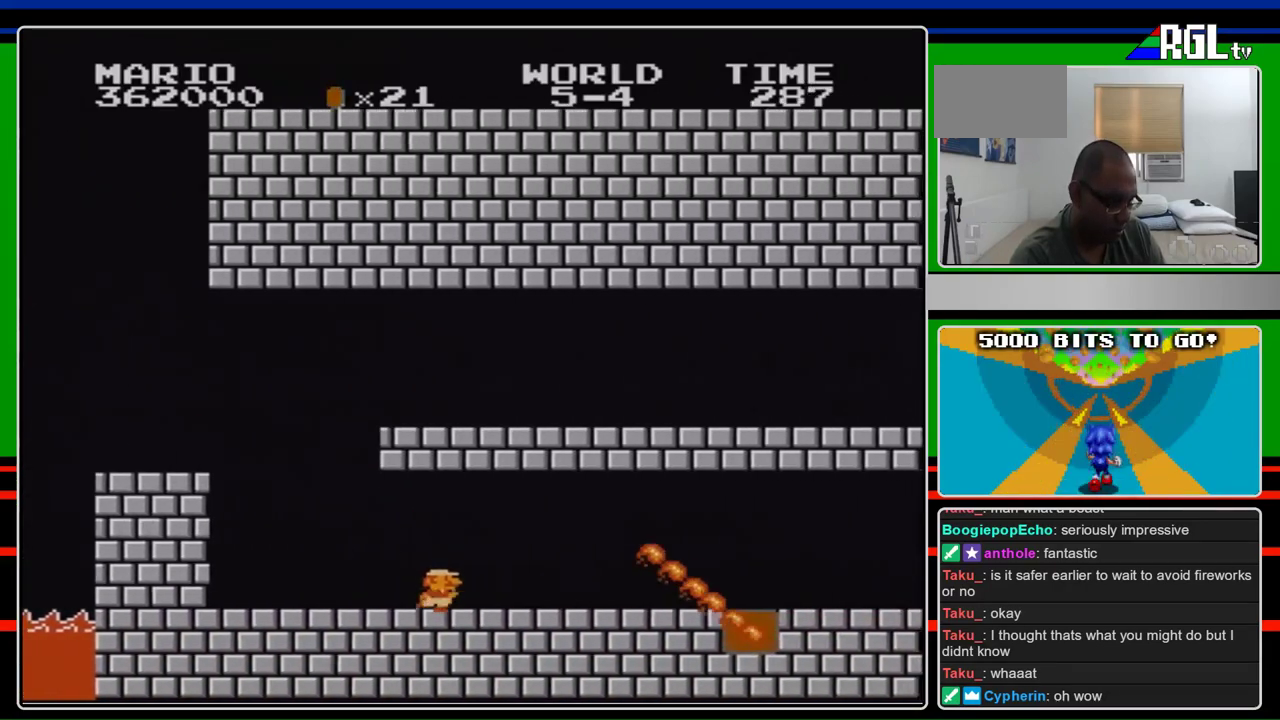
{"buttons": ["B"], "events": [[467, "DPAD_RIGHT", "up"]]}
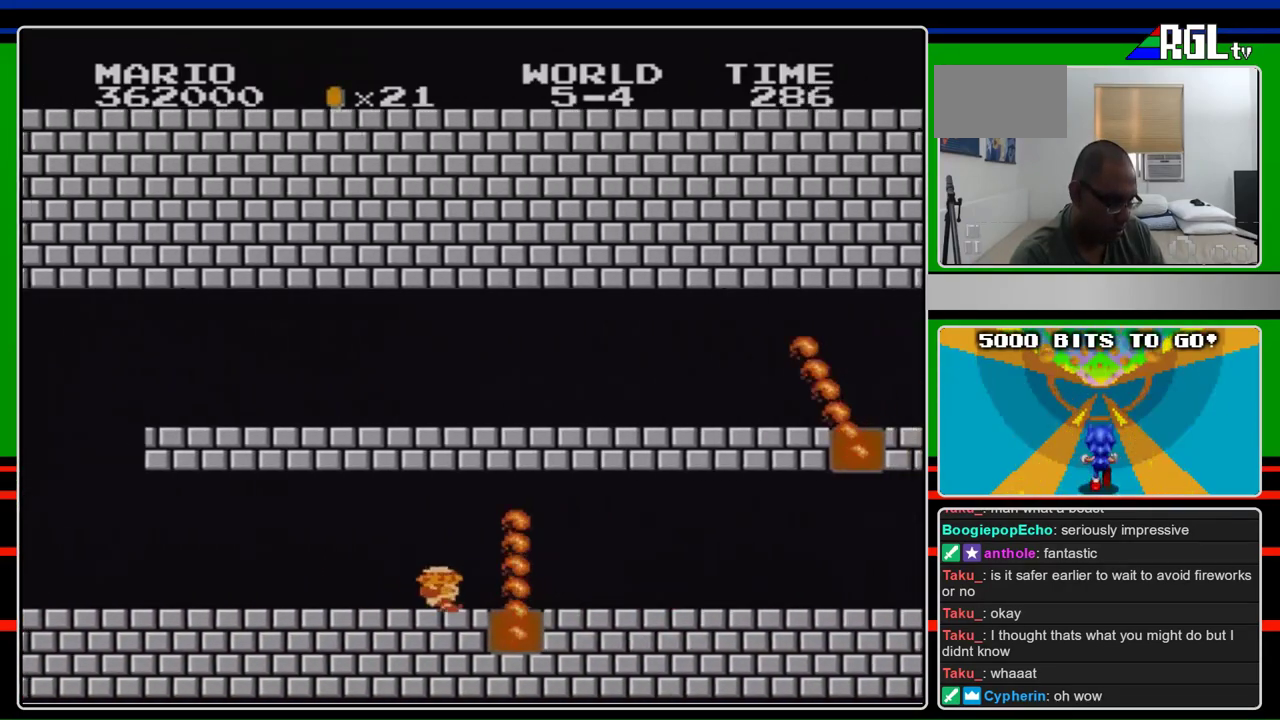
{"buttons": ["B", "DPAD_RIGHT"], "events": [[100, "DPAD_LEFT", "down"], [300, "DPAD_LEFT", "up"], [433, "DPAD_RIGHT", "down"]]}
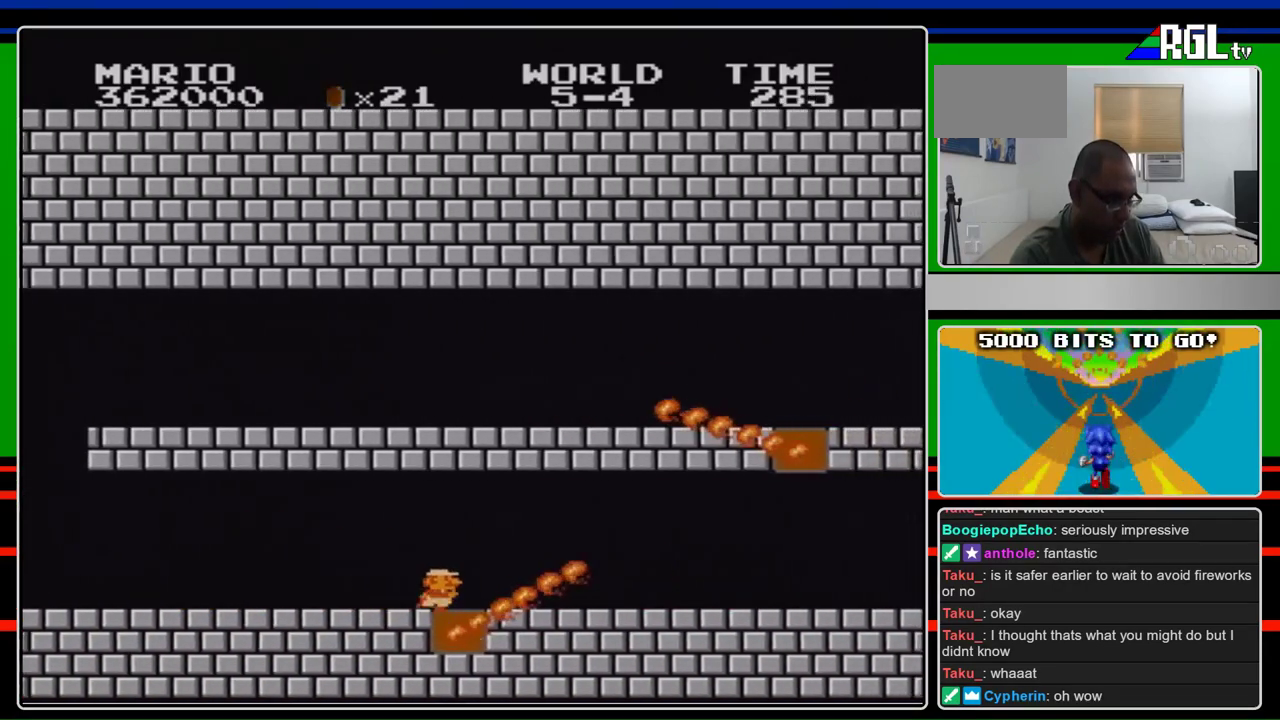
{"buttons": ["B", "DPAD_RIGHT"], "events": []}
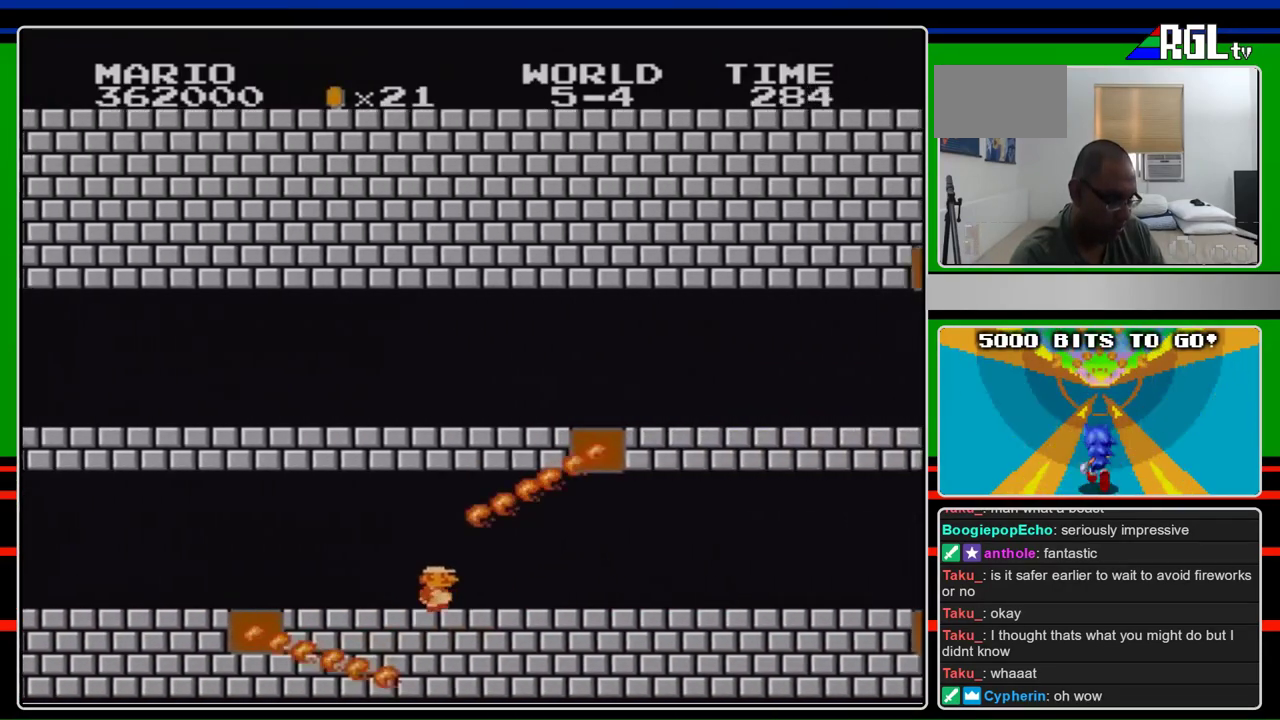
{"buttons": ["B", "DPAD_RIGHT"], "events": []}
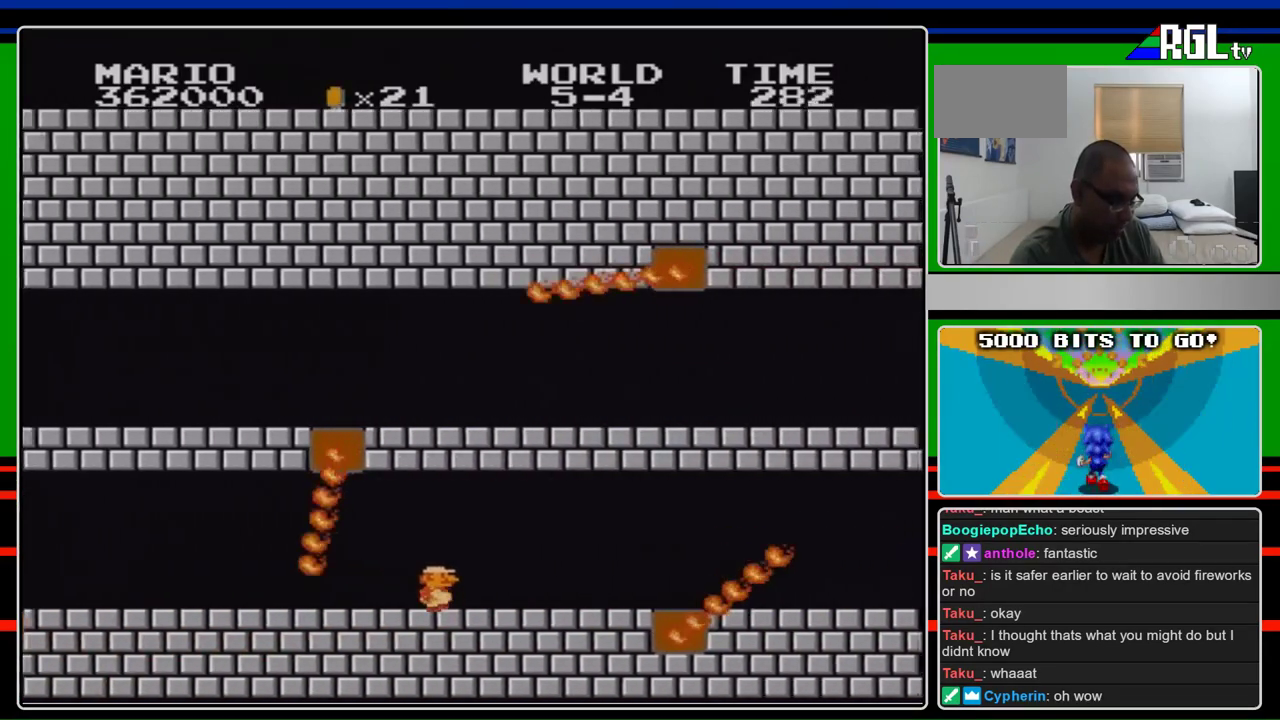
{"buttons": ["B", "DPAD_RIGHT"], "events": []}
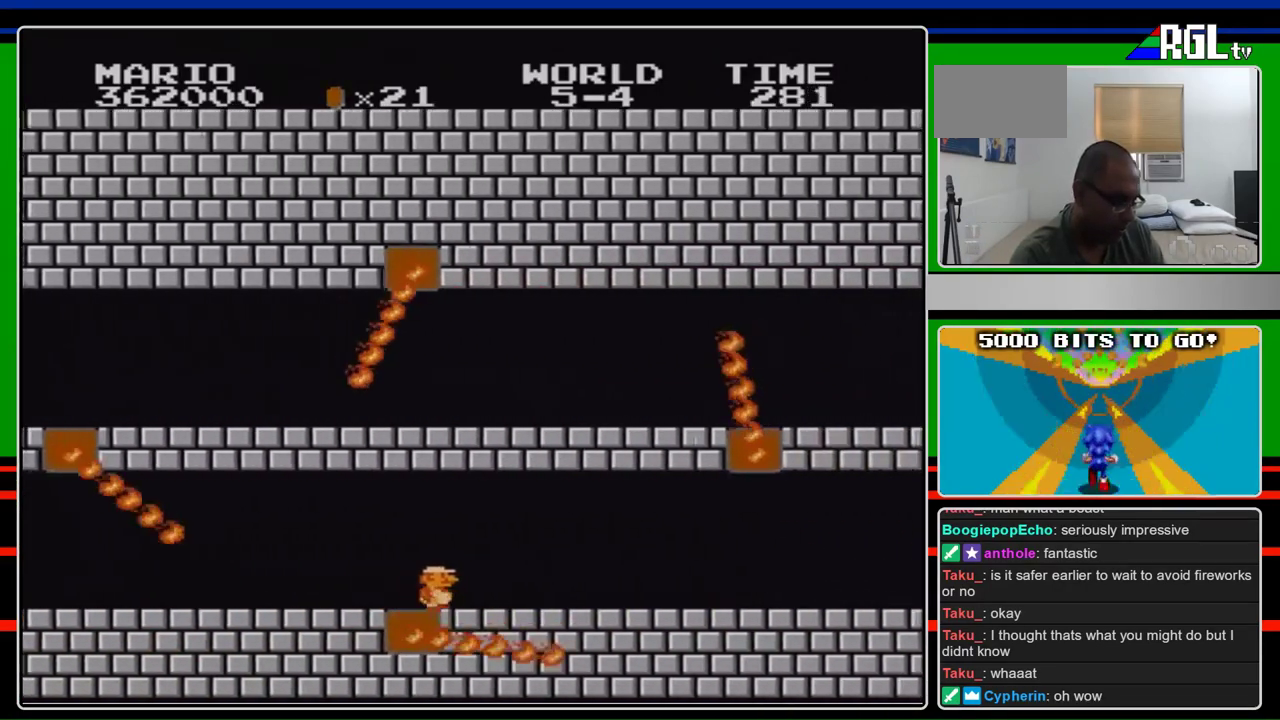
{"buttons": ["B", "DPAD_RIGHT"], "events": []}
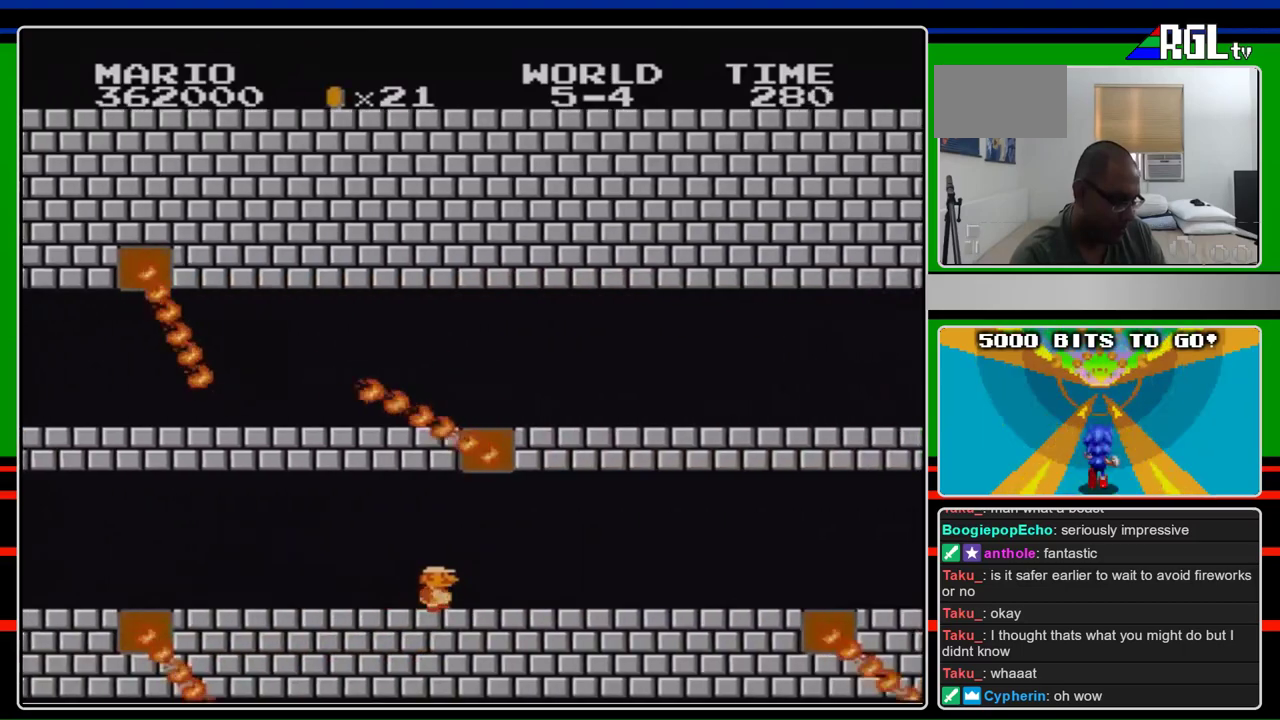
{"buttons": ["B", "DPAD_RIGHT"], "events": []}
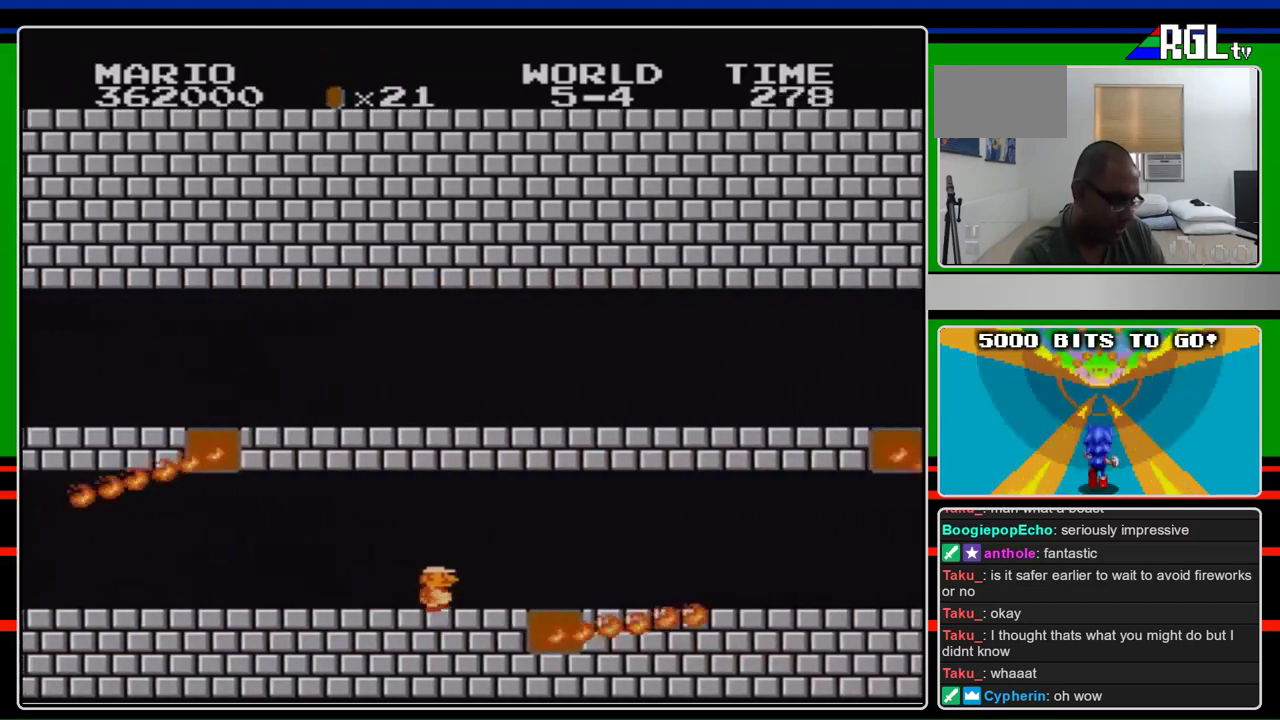
{"buttons": ["A", "B", "DPAD_RIGHT"], "events": [[500, "A", "down"]]}
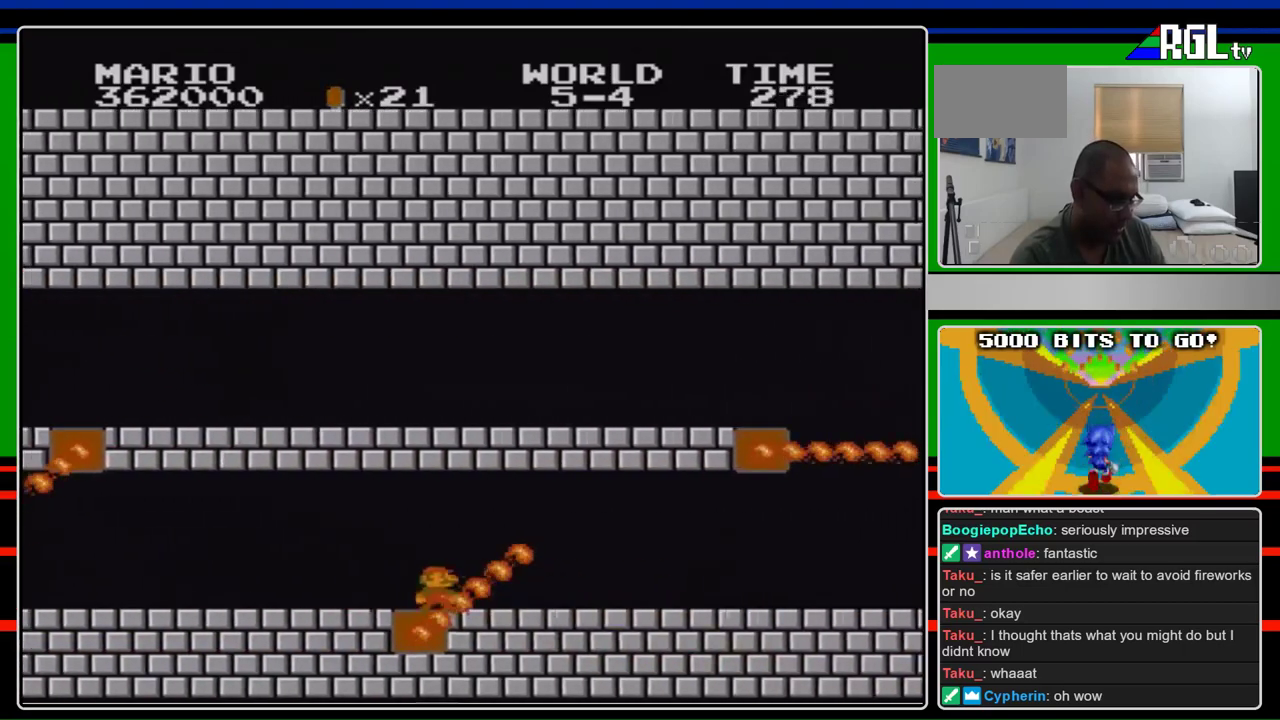
{"buttons": ["B"], "events": [[267, "A", "up"], [333, "DPAD_RIGHT", "up"]]}
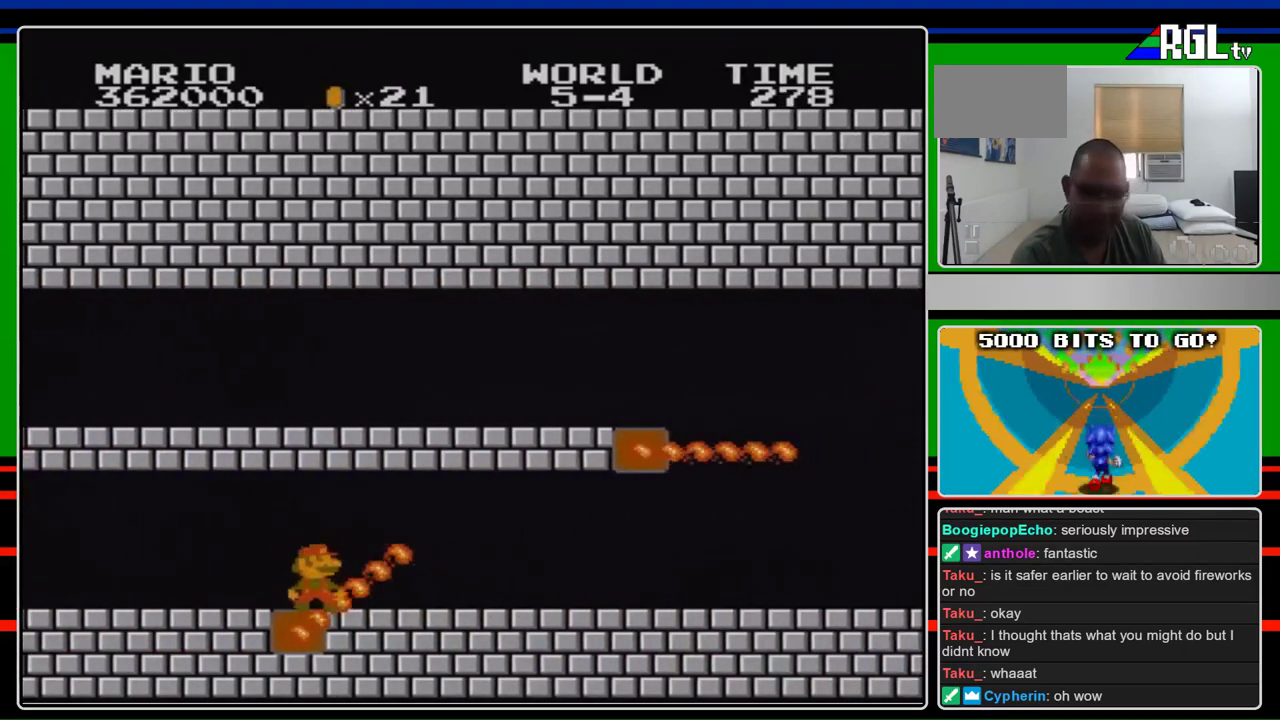
{"buttons": [], "events": [[267, "B", "up"]]}
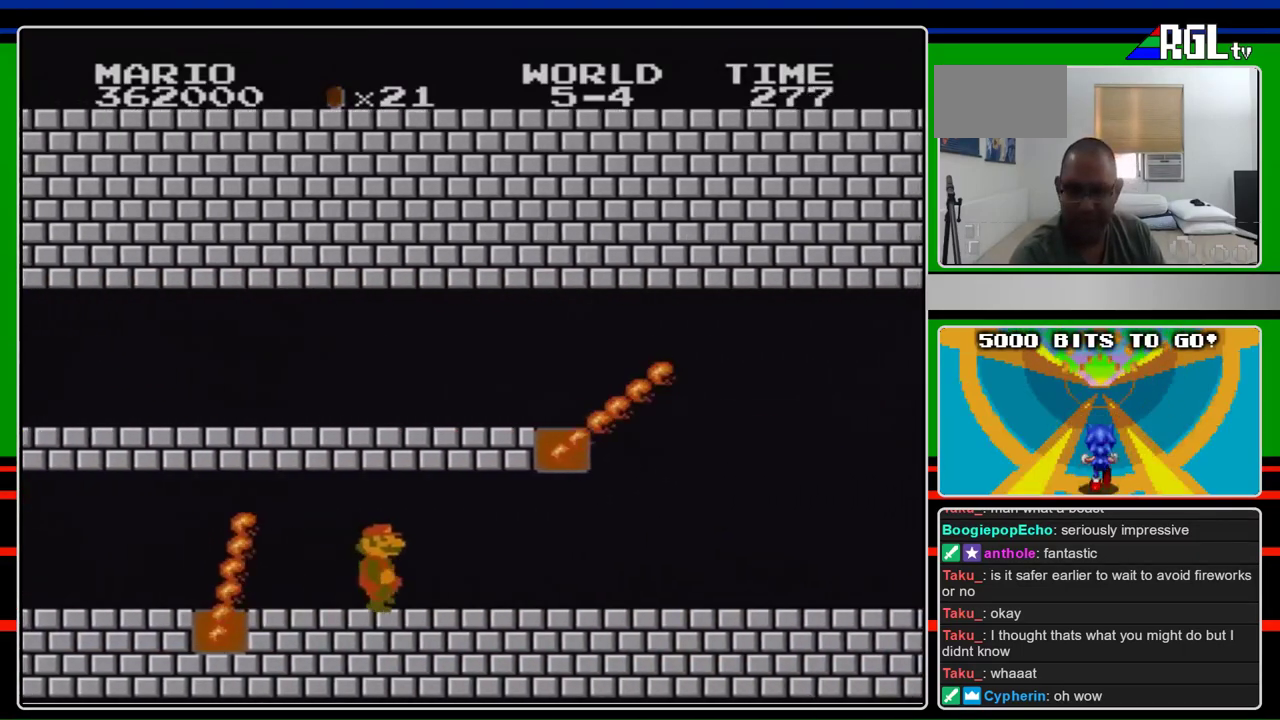
{"buttons": [], "events": []}
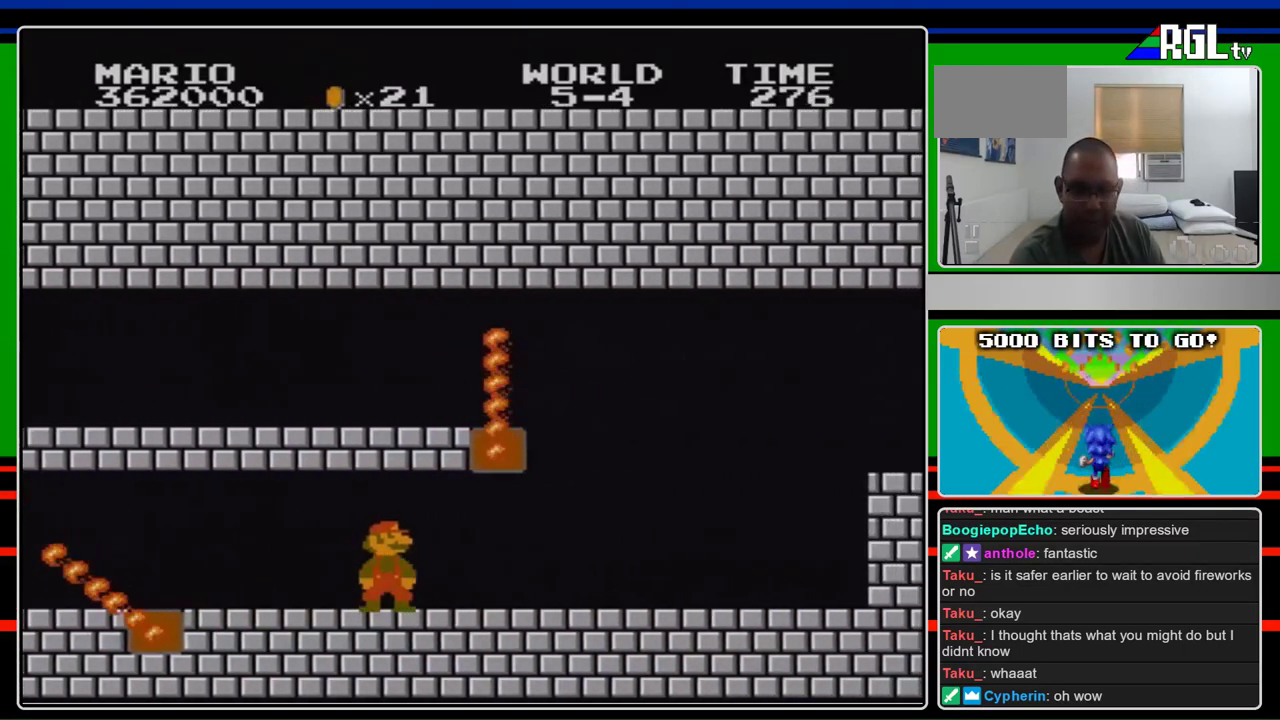
{"buttons": [], "events": []}
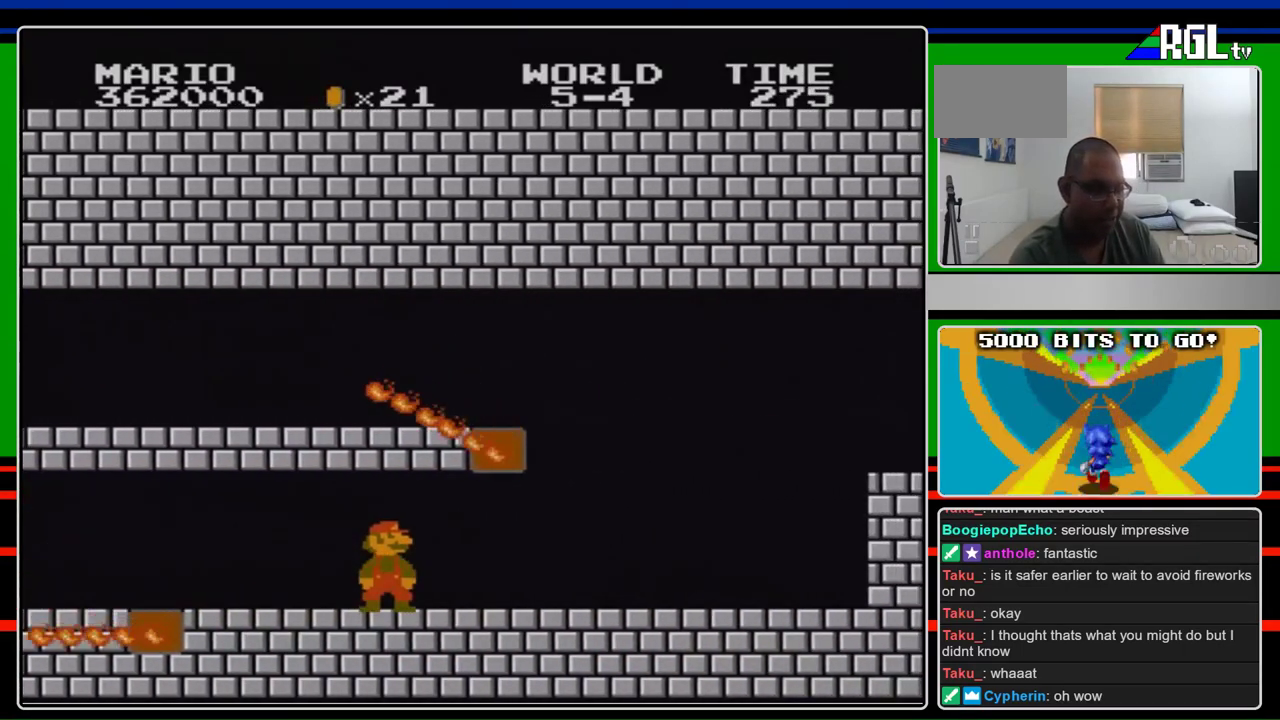
{"buttons": ["B"], "events": [[500, "B", "down"]]}
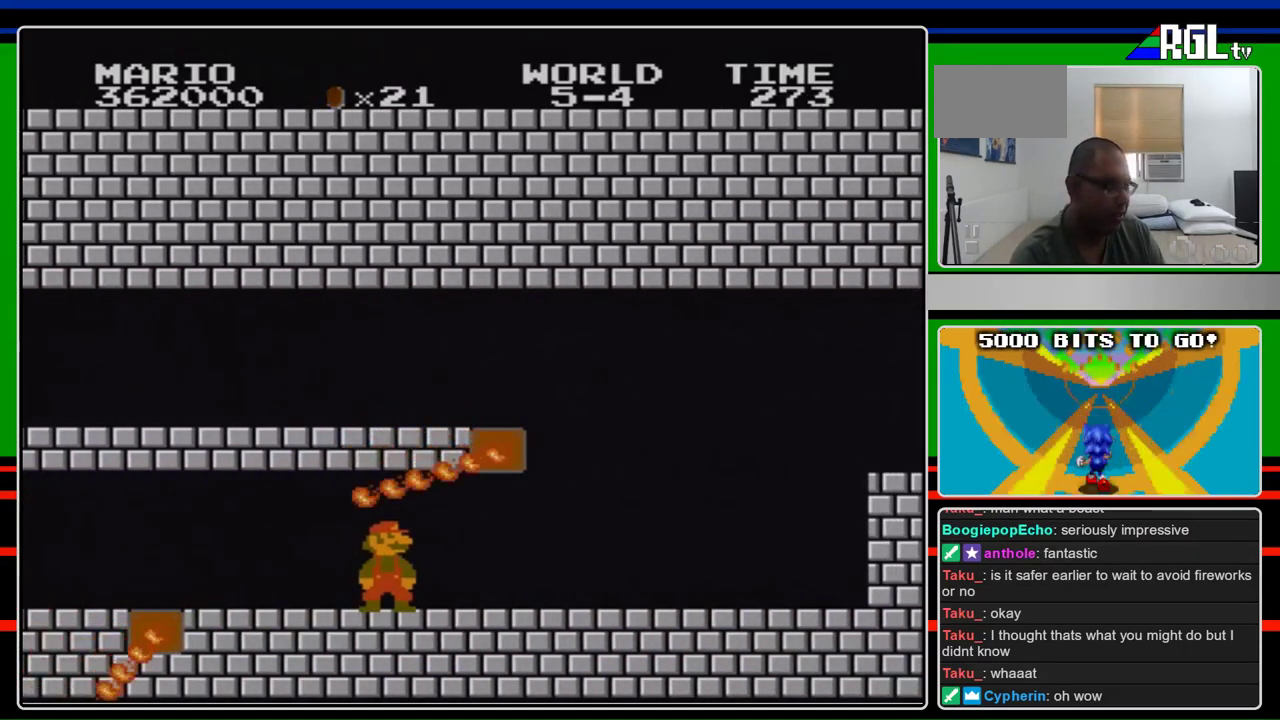
{"buttons": ["B"], "events": []}
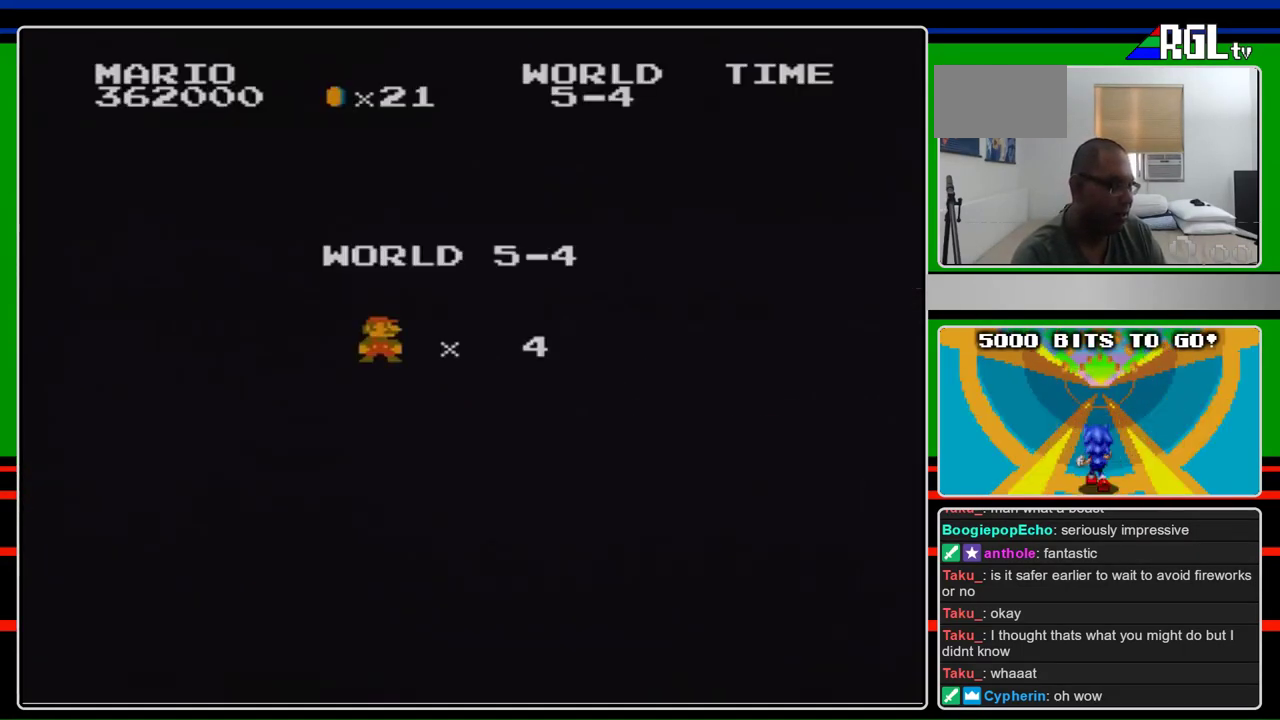
{"buttons": ["B", "DPAD_RIGHT"], "events": [[200, "DPAD_RIGHT", "down"]]}
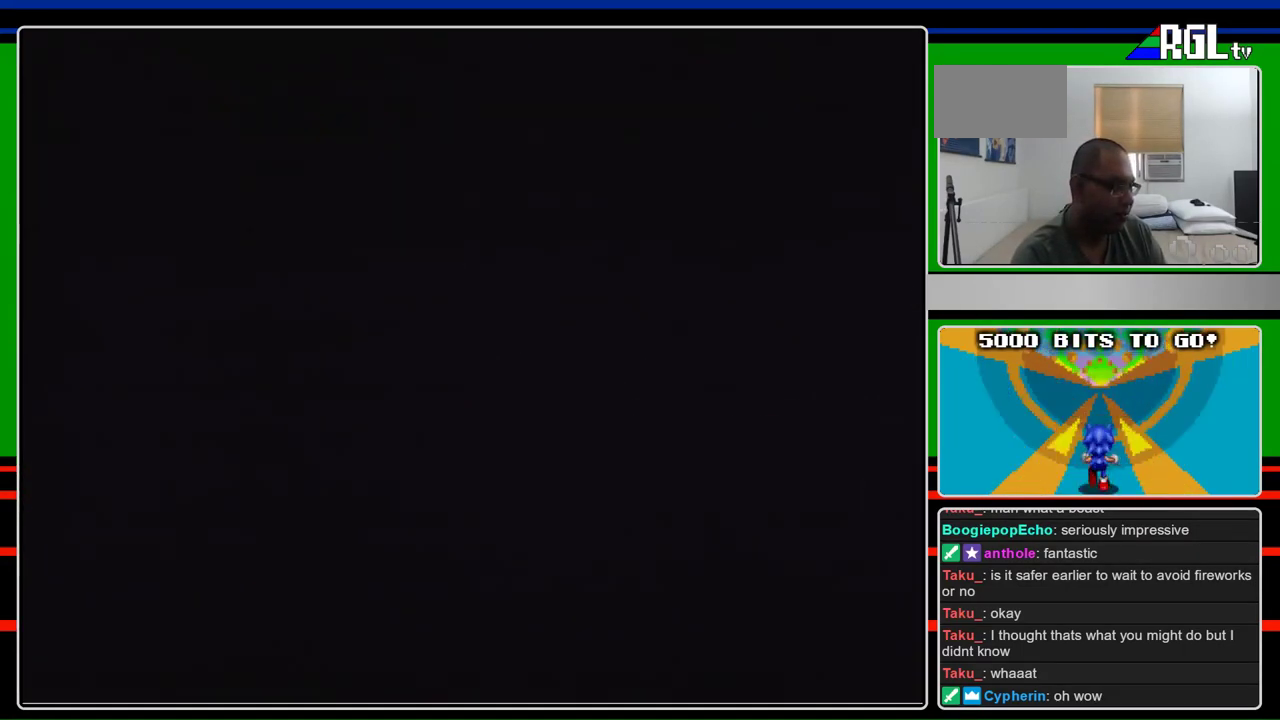
{"buttons": ["B", "DPAD_RIGHT"], "events": []}
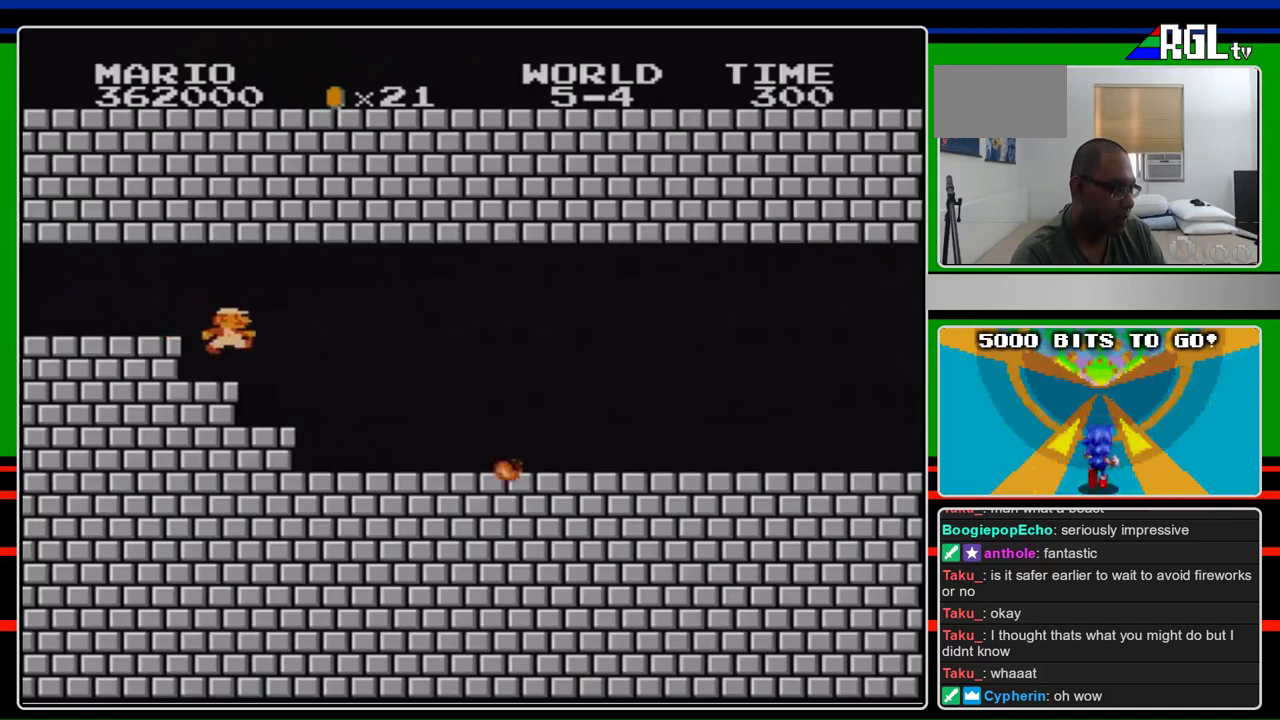
{"buttons": ["B", "DPAD_RIGHT"], "events": []}
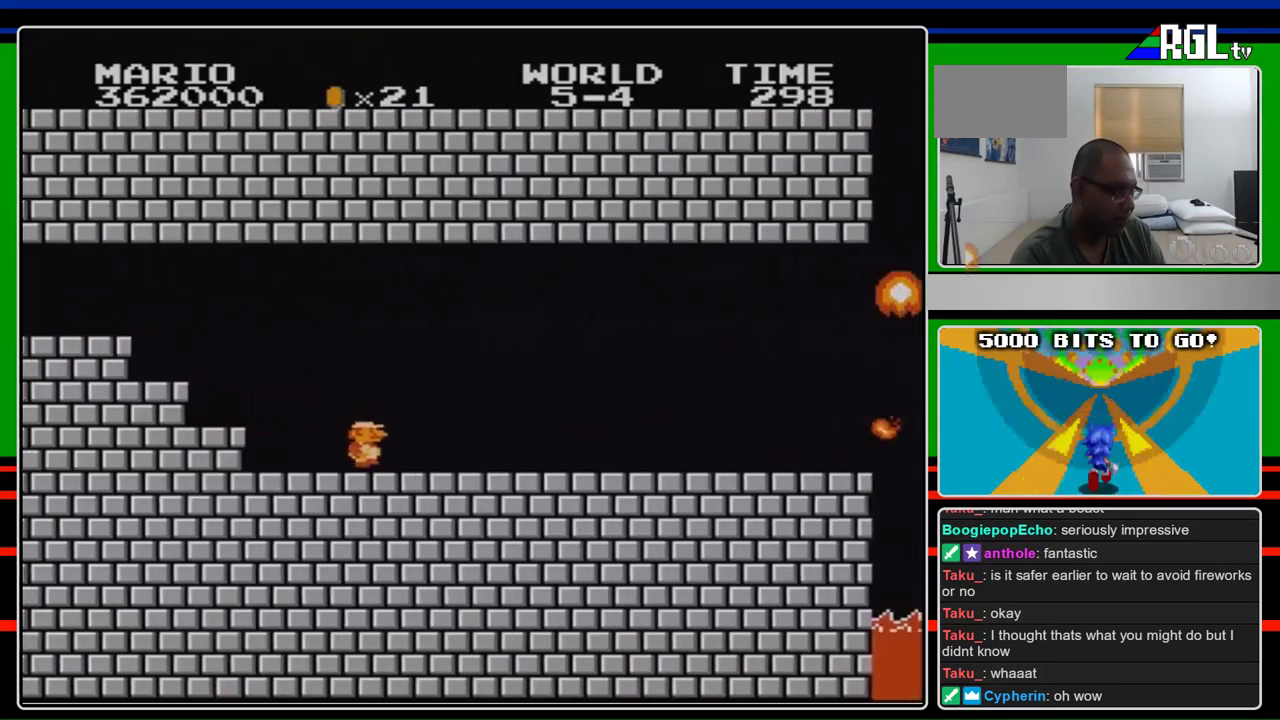
{"buttons": ["B", "DPAD_RIGHT"], "events": []}
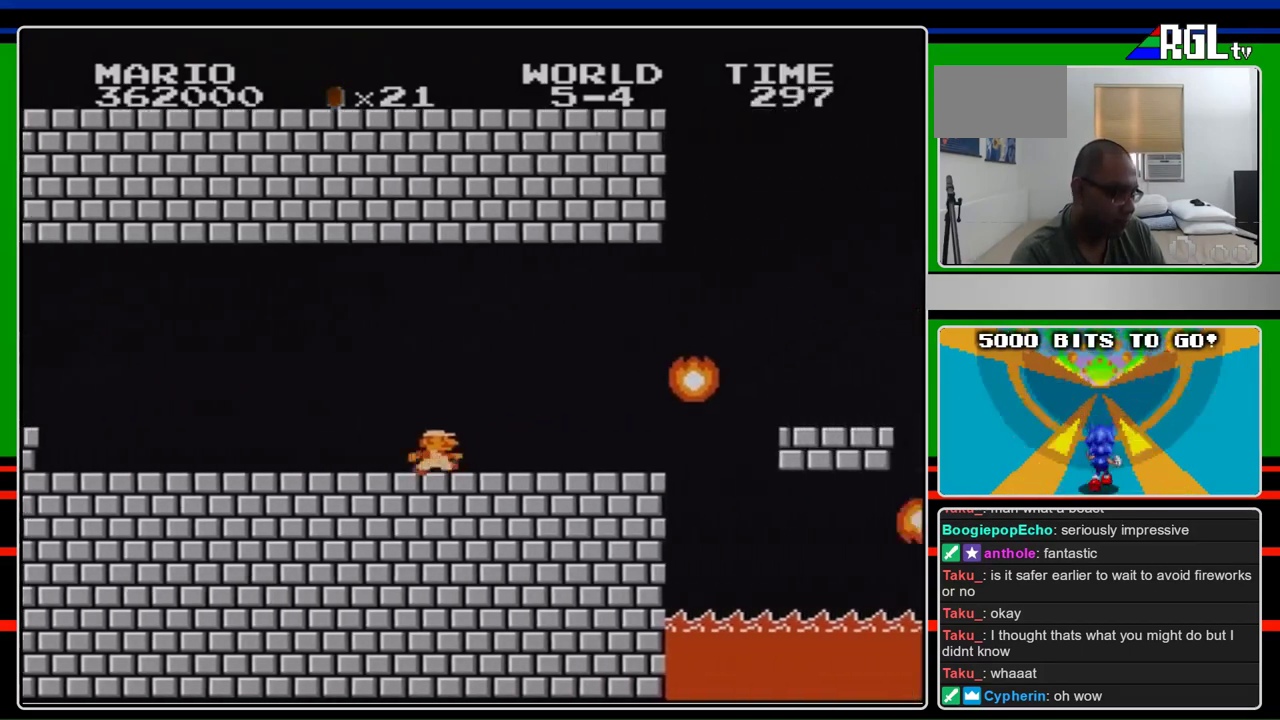
{"buttons": ["B", "DPAD_RIGHT"], "events": []}